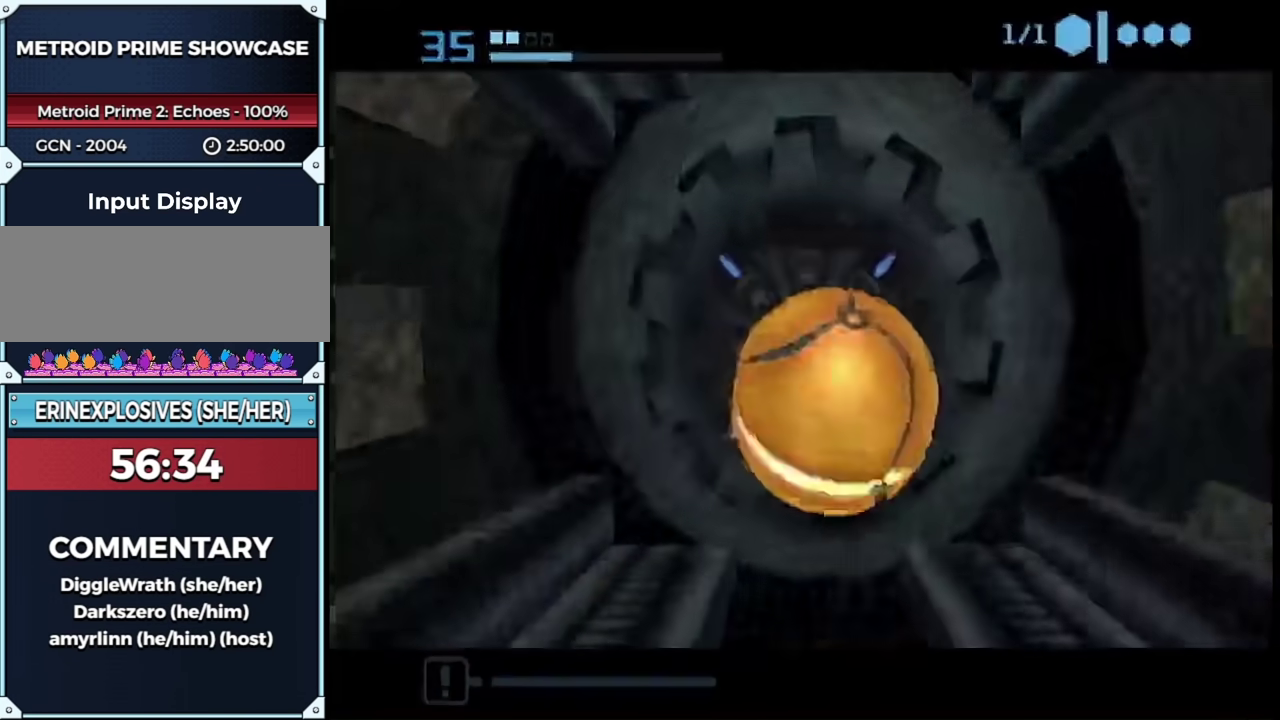
Gameplay with a controller (Nintendo layout); each line is a JSON object with the inputs held at the frame after it. "events" lists button and stick changes between this image and that frame as [ms after this image, input, new state], when the widget could be followed in between. This overlay highlights the sticks when they move; stick clicks (L3 R3) are not distinguishable. Not read: L3 R3 Y other_buttons.
{"buttons": ["B"], "left_stick": "up", "right_stick": "center", "events": [[100, "left_stick", "center"], [167, "left_stick", "down-left"], [267, "left_stick", "center"], [450, "left_stick", "up"]]}
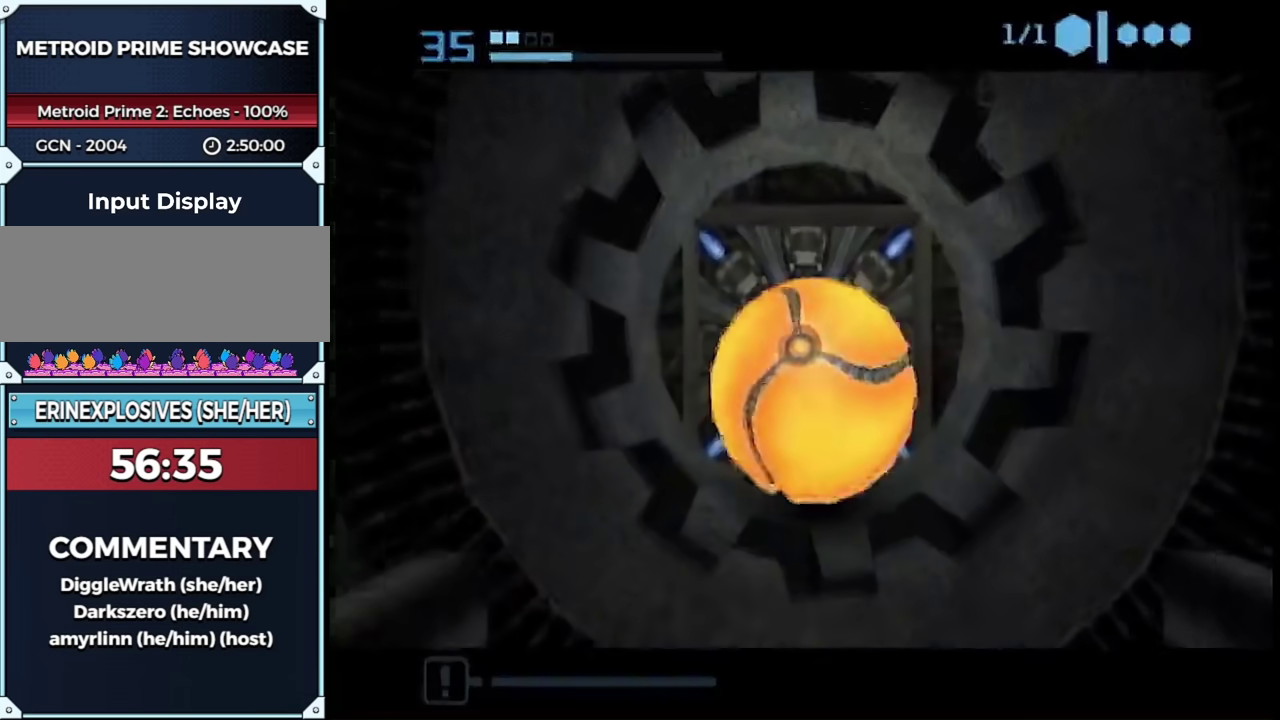
{"buttons": ["B"], "left_stick": "center", "right_stick": "center", "events": [[67, "left_stick", "center"], [250, "left_stick", "up-right"], [300, "left_stick", "center"]]}
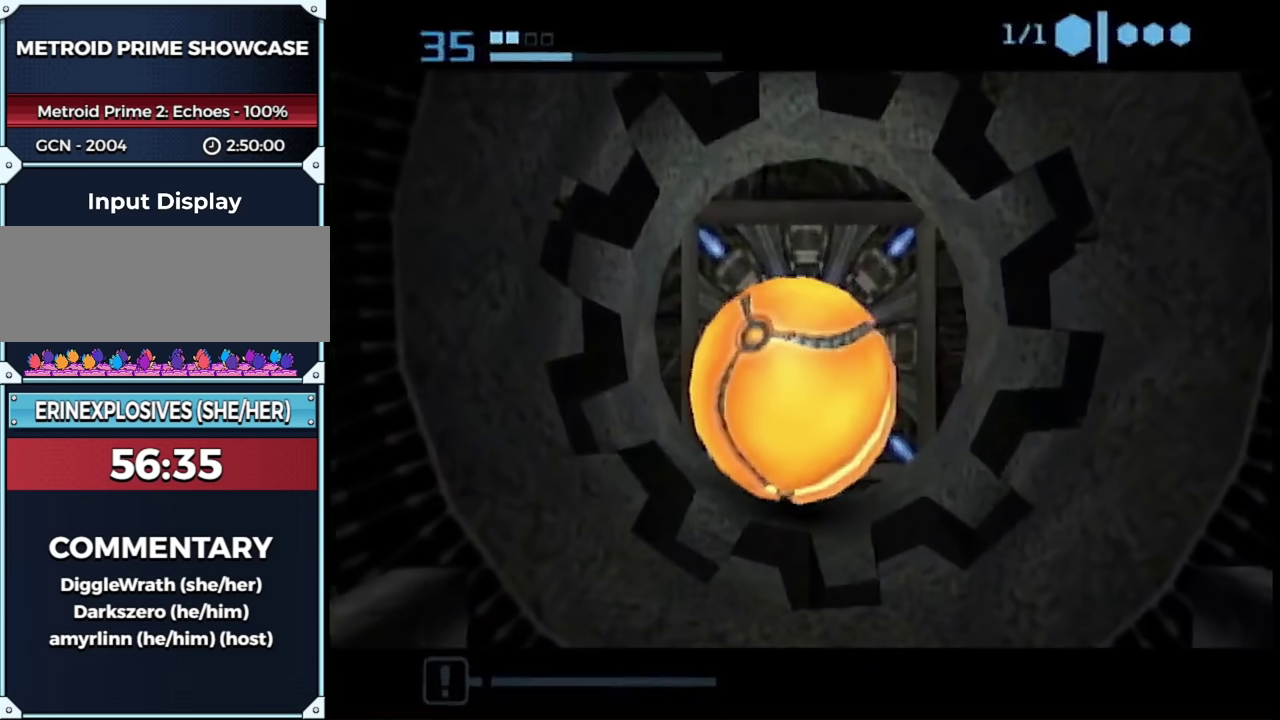
{"buttons": ["B"], "left_stick": "center", "right_stick": "center", "events": [[217, "left_stick", "up-right"], [300, "left_stick", "center"]]}
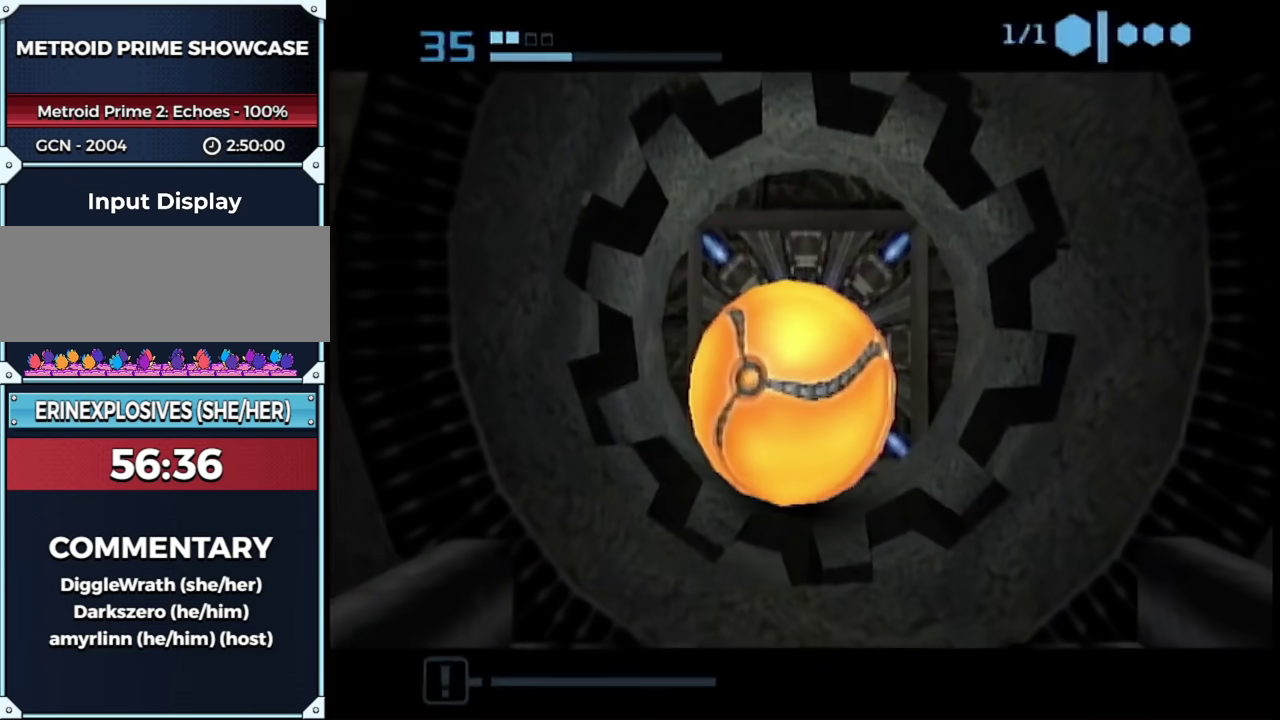
{"buttons": ["B"], "left_stick": "center", "right_stick": "center", "events": [[200, "left_stick", "up-right"], [250, "left_stick", "center"], [383, "left_stick", "up"], [450, "left_stick", "up-right"], [500, "left_stick", "center"]]}
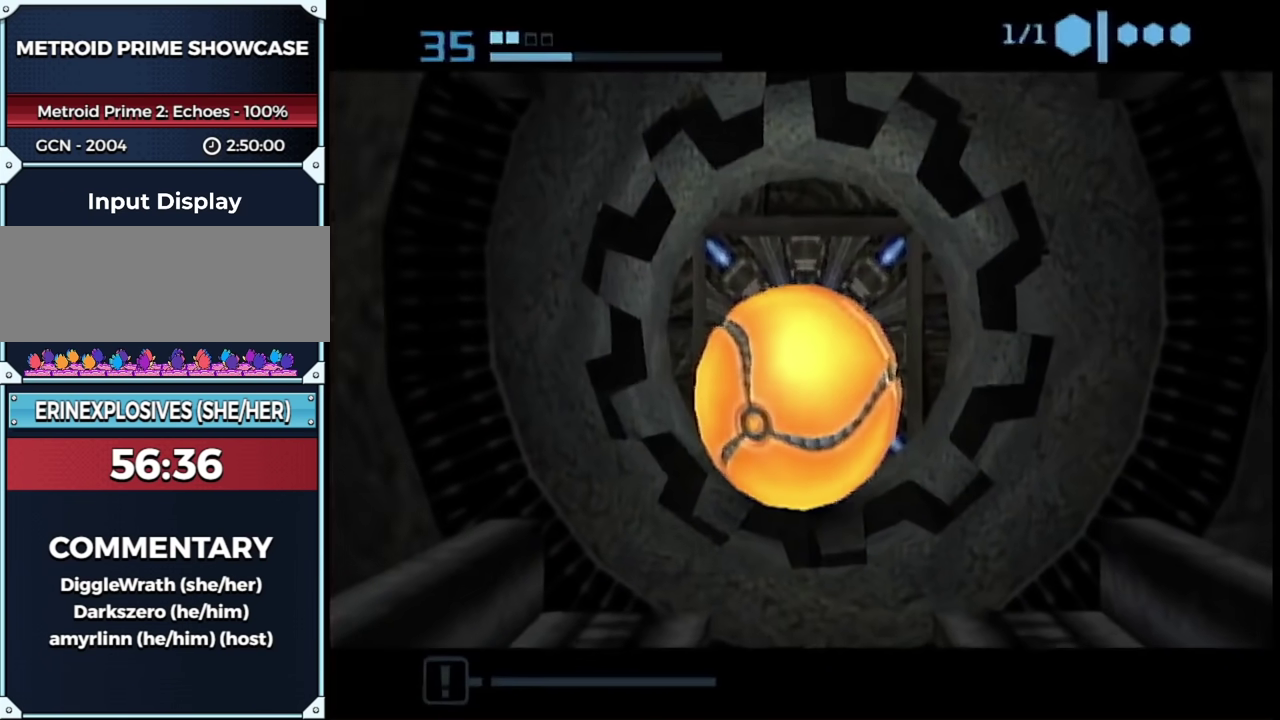
{"buttons": ["B"], "left_stick": "center", "right_stick": "center", "events": [[150, "left_stick", "up"], [200, "left_stick", "center"], [400, "left_stick", "up-right"], [467, "left_stick", "center"]]}
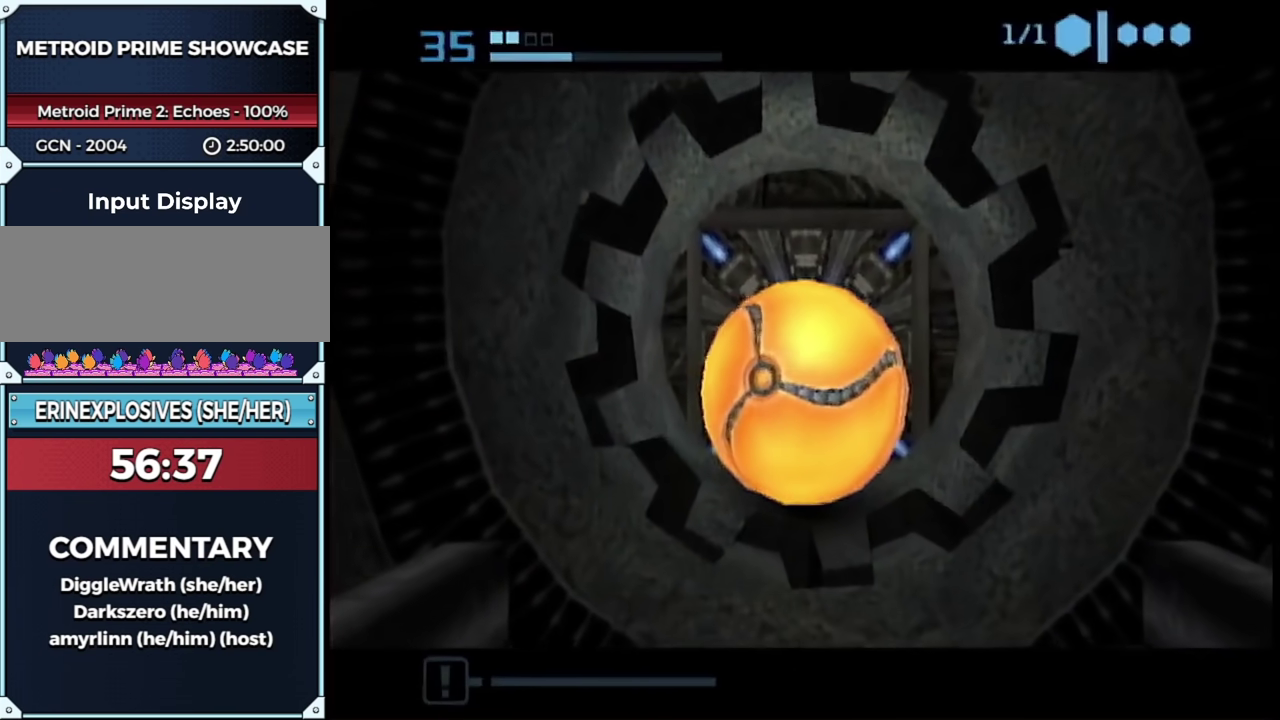
{"buttons": ["B"], "left_stick": "center", "right_stick": "center", "events": []}
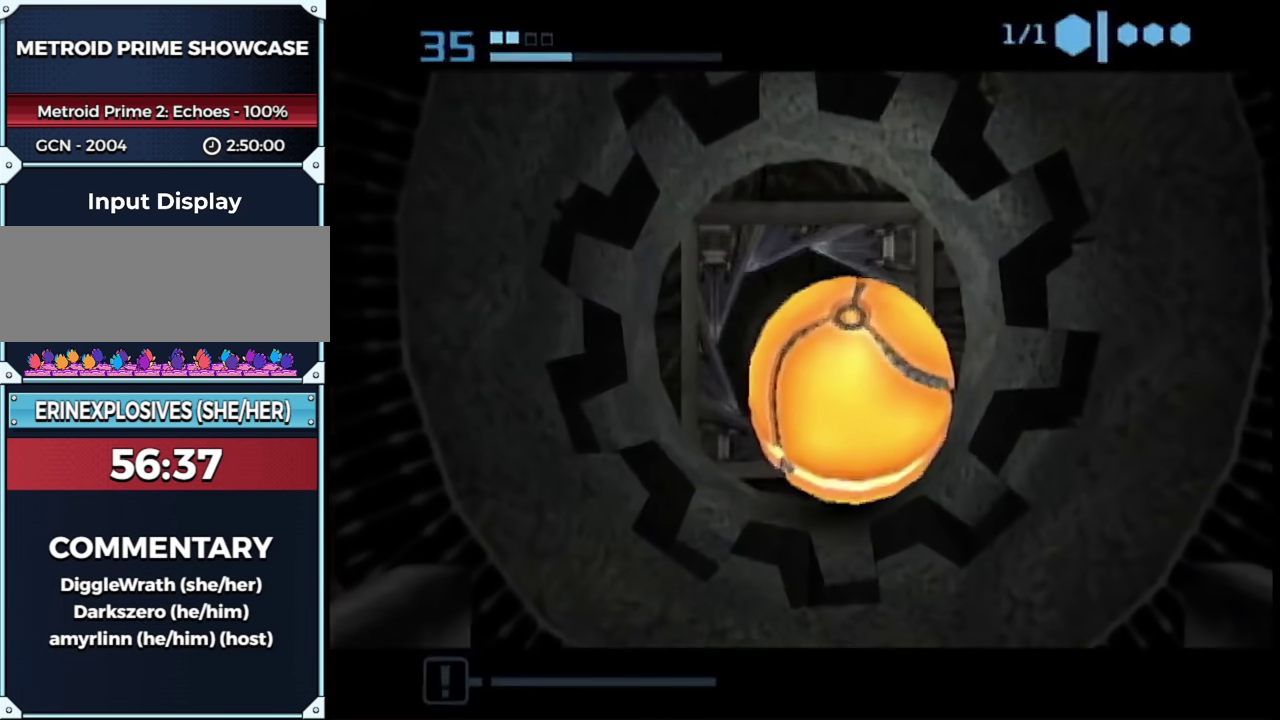
{"buttons": [], "left_stick": "up", "right_stick": "center", "events": [[17, "left_stick", "up"], [333, "B", "up"], [417, "left_stick", "center"], [500, "left_stick", "up"]]}
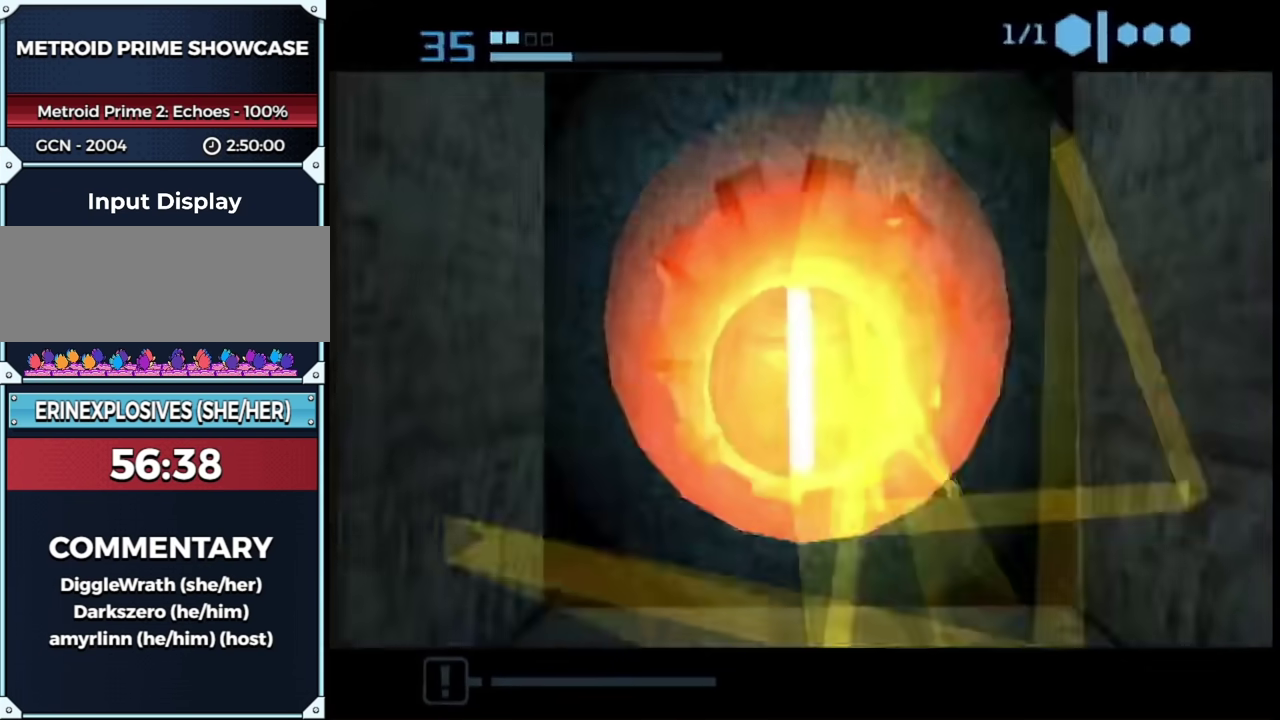
{"buttons": ["B"], "left_stick": "up-left", "right_stick": "center", "events": [[200, "B", "down"], [417, "left_stick", "up-left"]]}
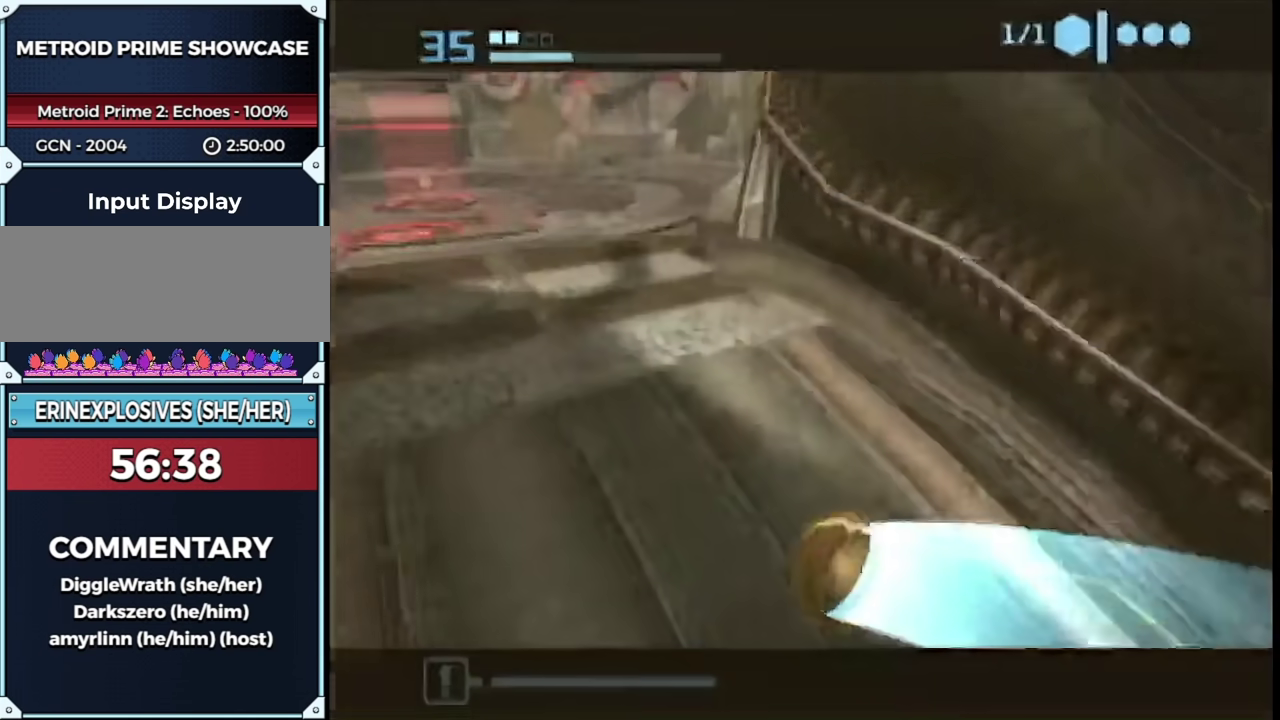
{"buttons": ["B"], "left_stick": "up", "right_stick": "center", "events": [[500, "left_stick", "up"]]}
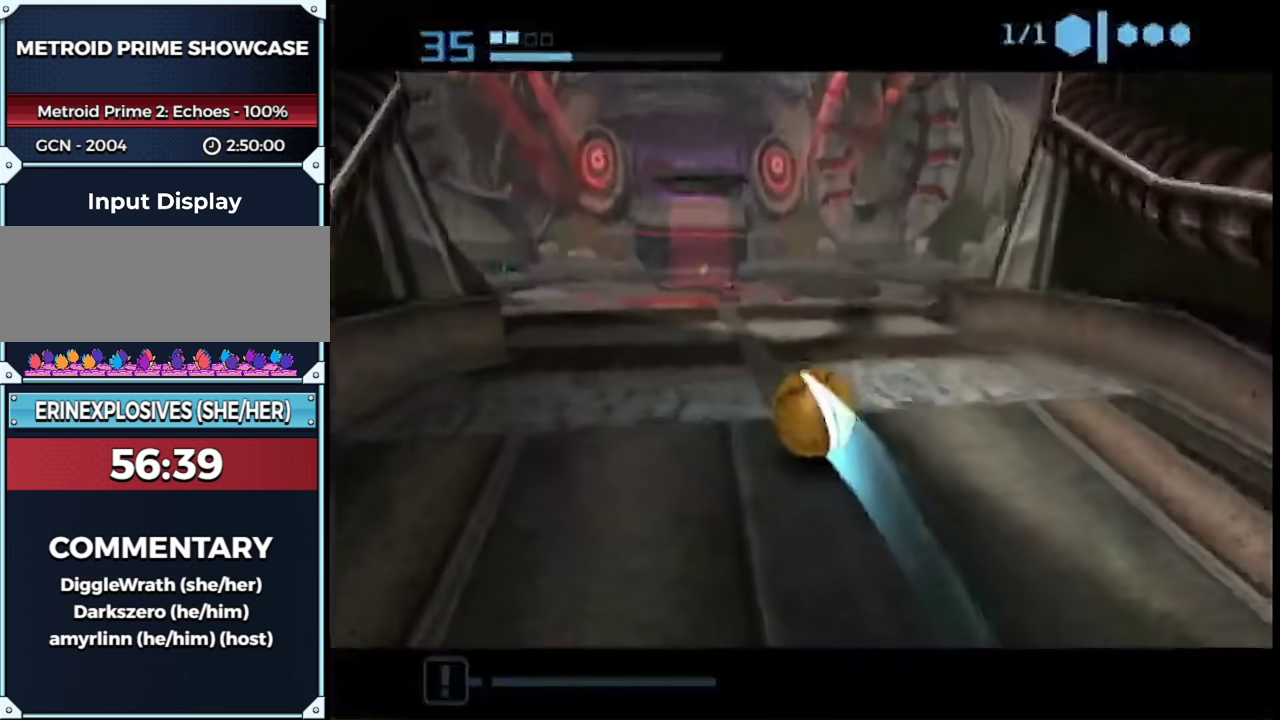
{"buttons": [], "left_stick": "left", "right_stick": "center", "events": [[83, "left_stick", "up-left"], [100, "B", "up"], [500, "left_stick", "left"]]}
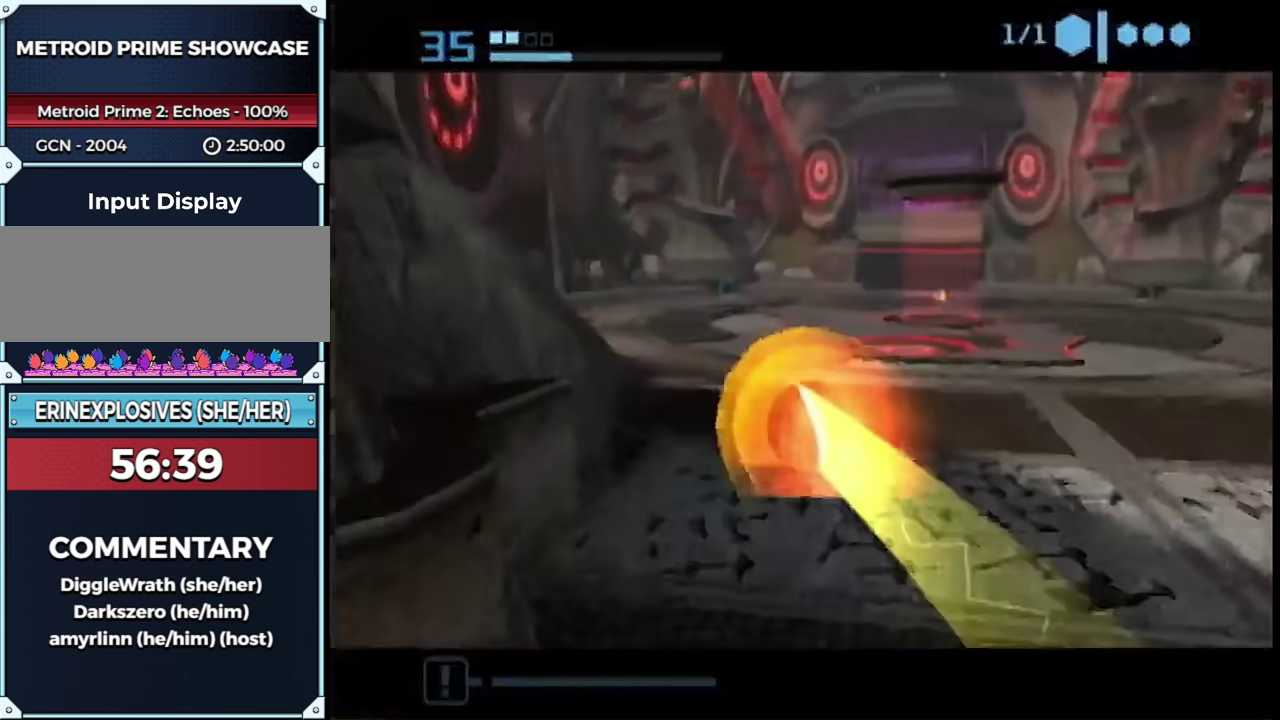
{"buttons": ["B"], "left_stick": "up-left", "right_stick": "center", "events": [[300, "B", "down"], [433, "left_stick", "up-left"]]}
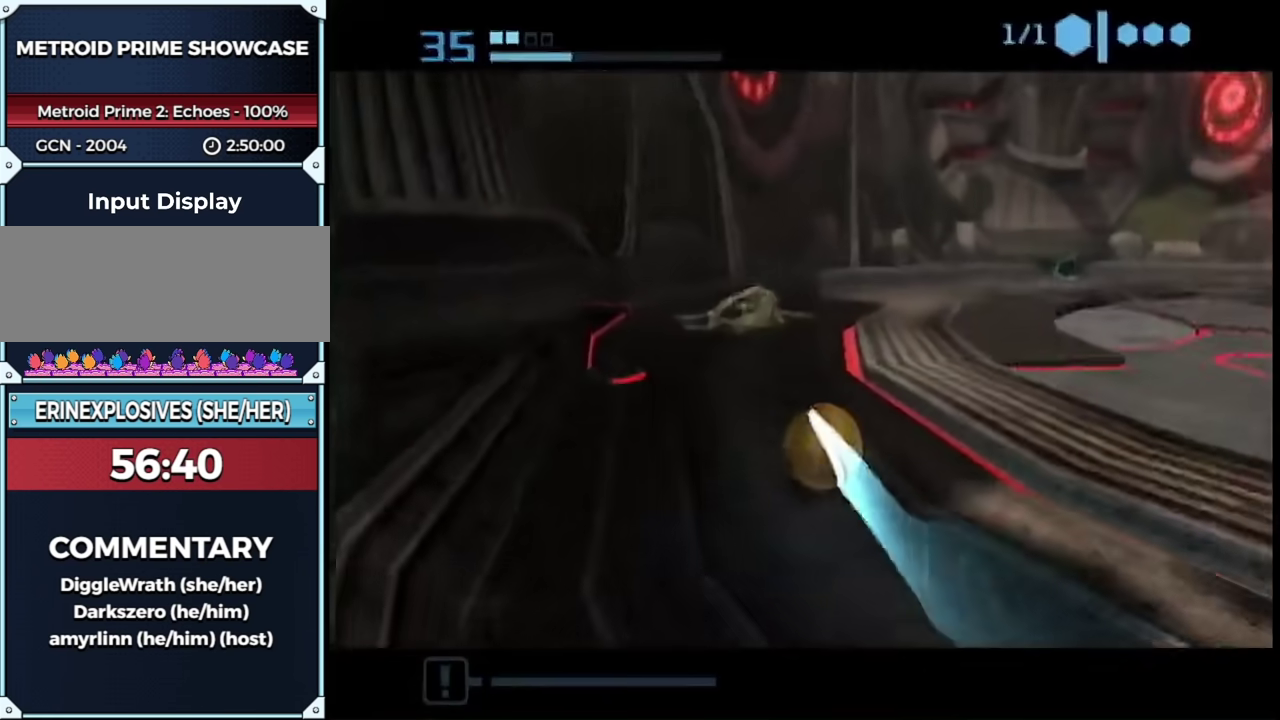
{"buttons": [], "left_stick": "down-left", "right_stick": "center", "events": [[50, "left_stick", "left"], [133, "left_stick", "down-left"], [483, "B", "up"]]}
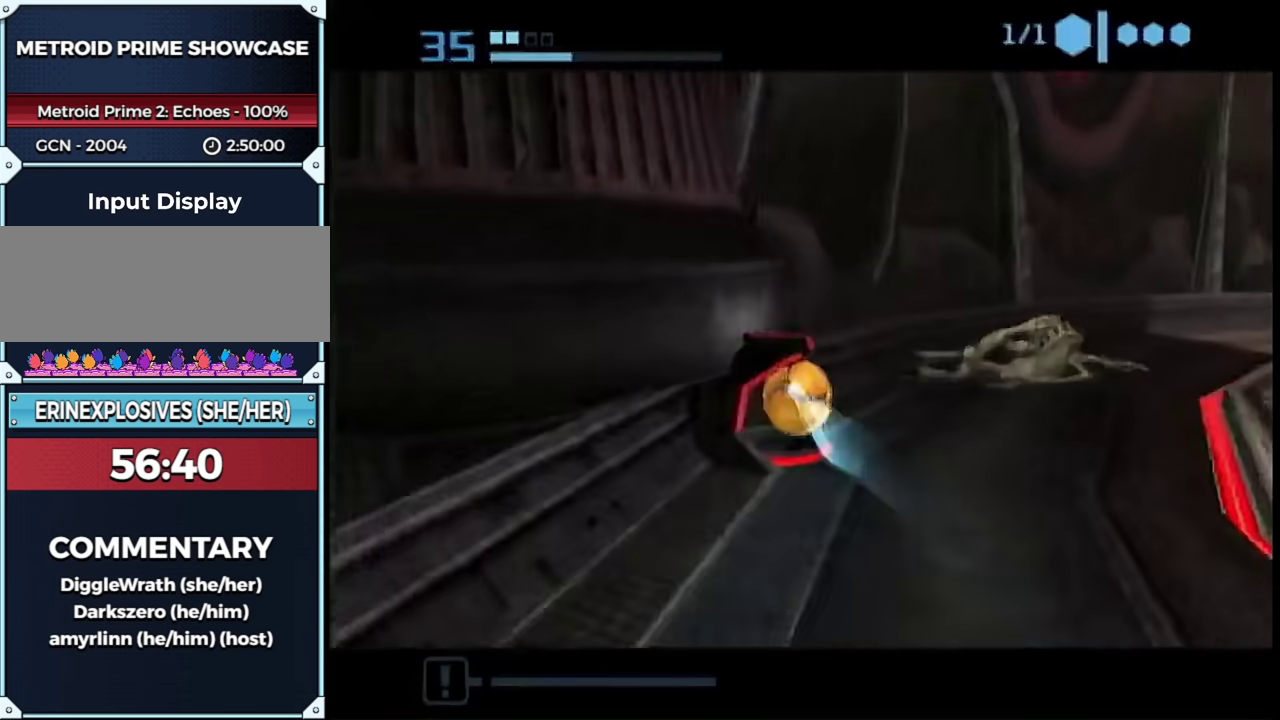
{"buttons": ["B"], "left_stick": "center", "right_stick": "center", "events": [[33, "left_stick", "center"], [50, "B", "down"], [300, "B", "up"], [383, "B", "down"]]}
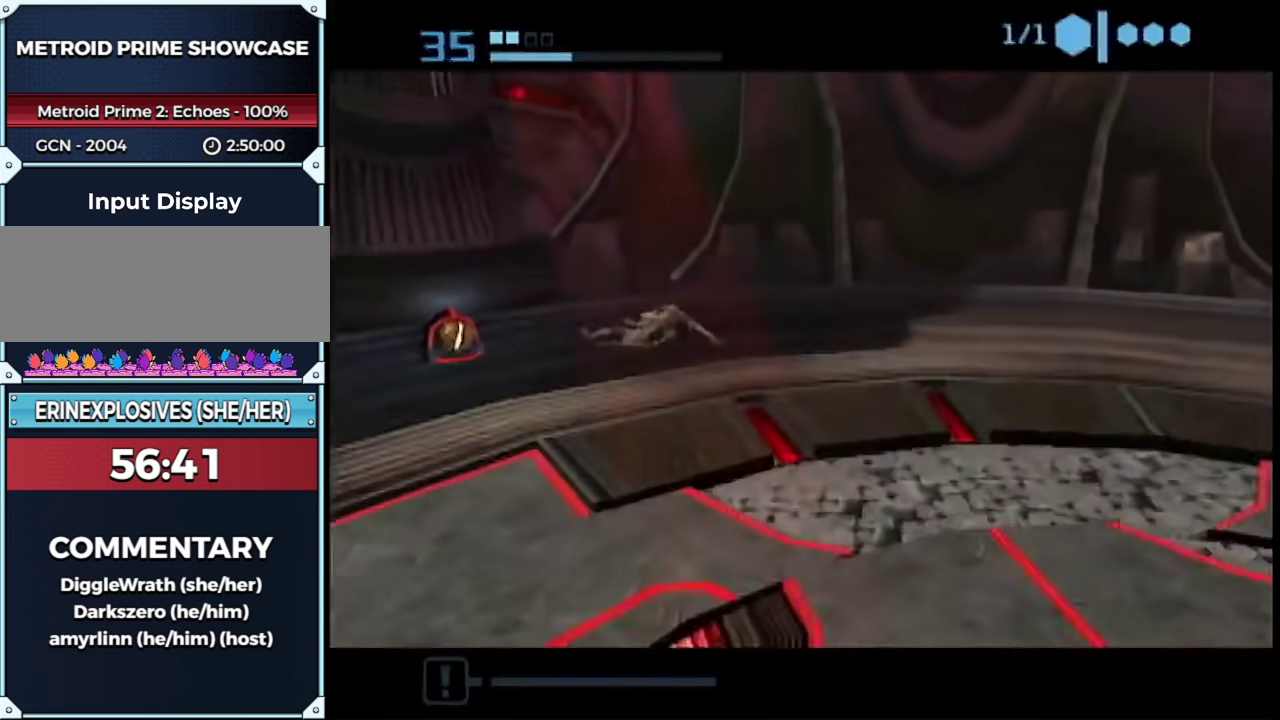
{"buttons": [], "left_stick": "center", "right_stick": "center", "events": [[133, "B", "up"], [233, "B", "down"], [433, "B", "up"]]}
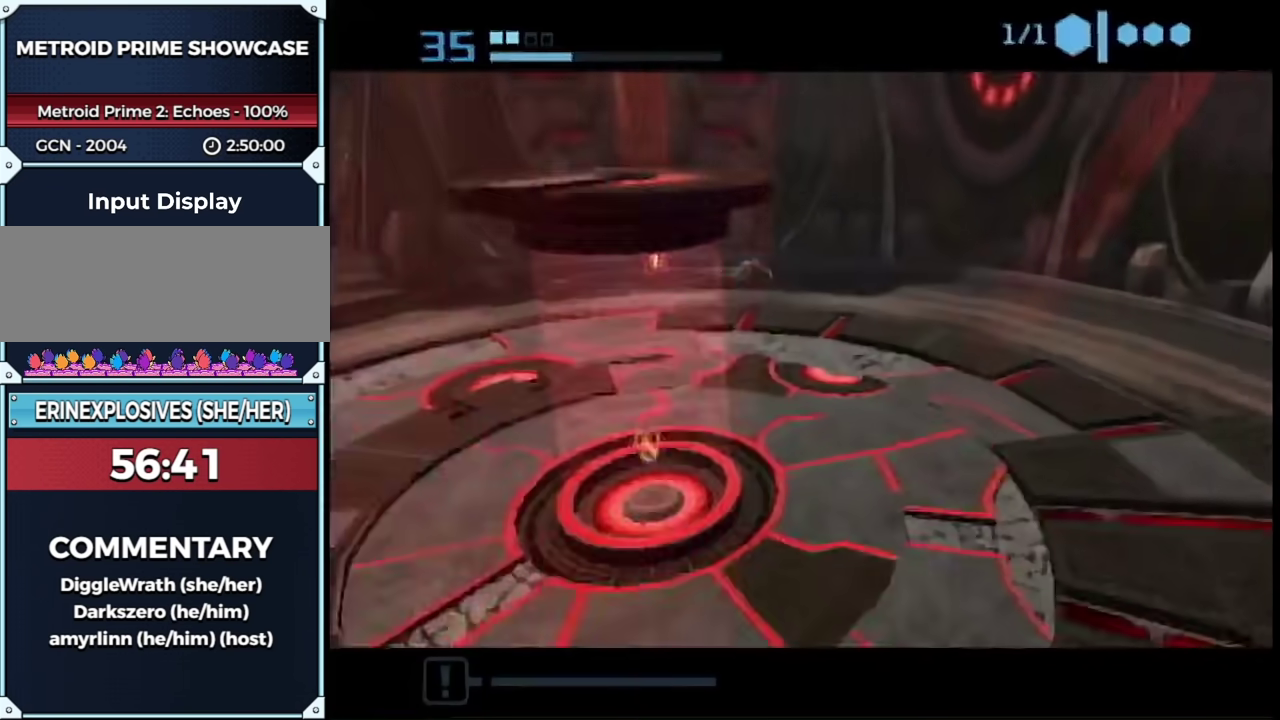
{"buttons": ["B"], "left_stick": "center", "right_stick": "center", "events": [[17, "A", "down"], [150, "A", "up"], [150, "B", "down"], [433, "B", "up"], [500, "B", "down"]]}
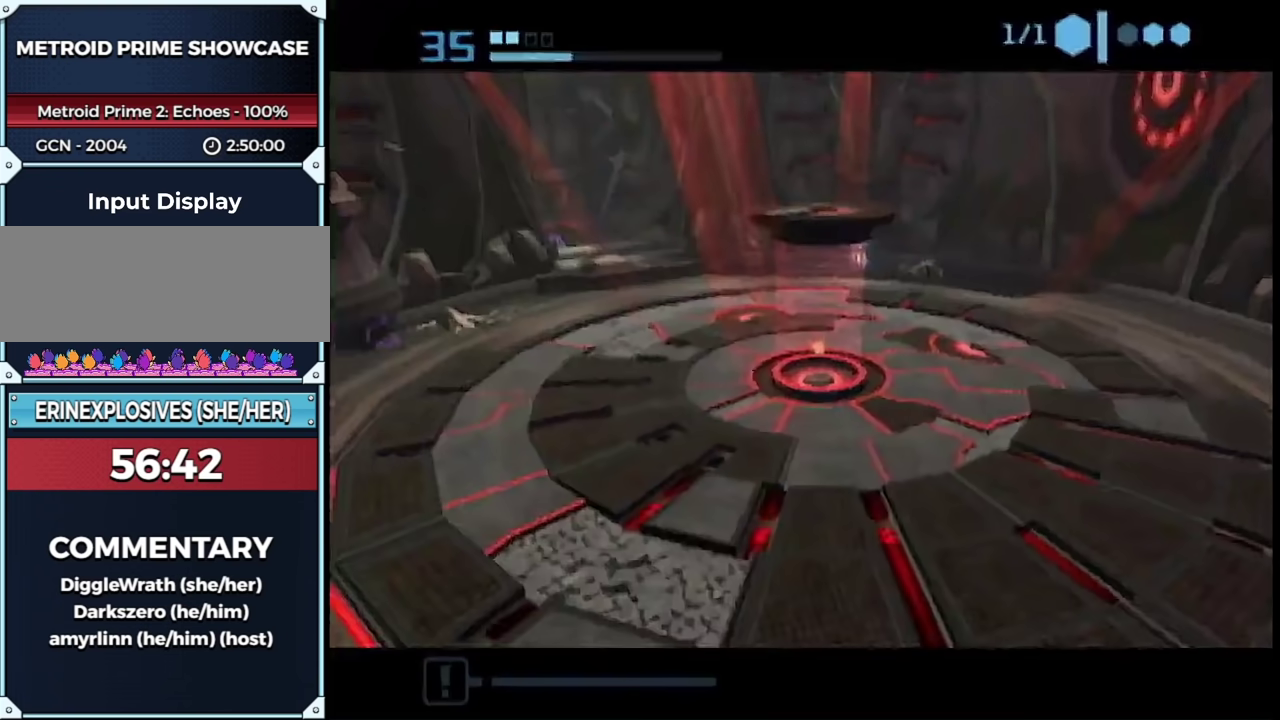
{"buttons": ["B"], "left_stick": "down-right", "right_stick": "center", "events": [[367, "left_stick", "down-right"]]}
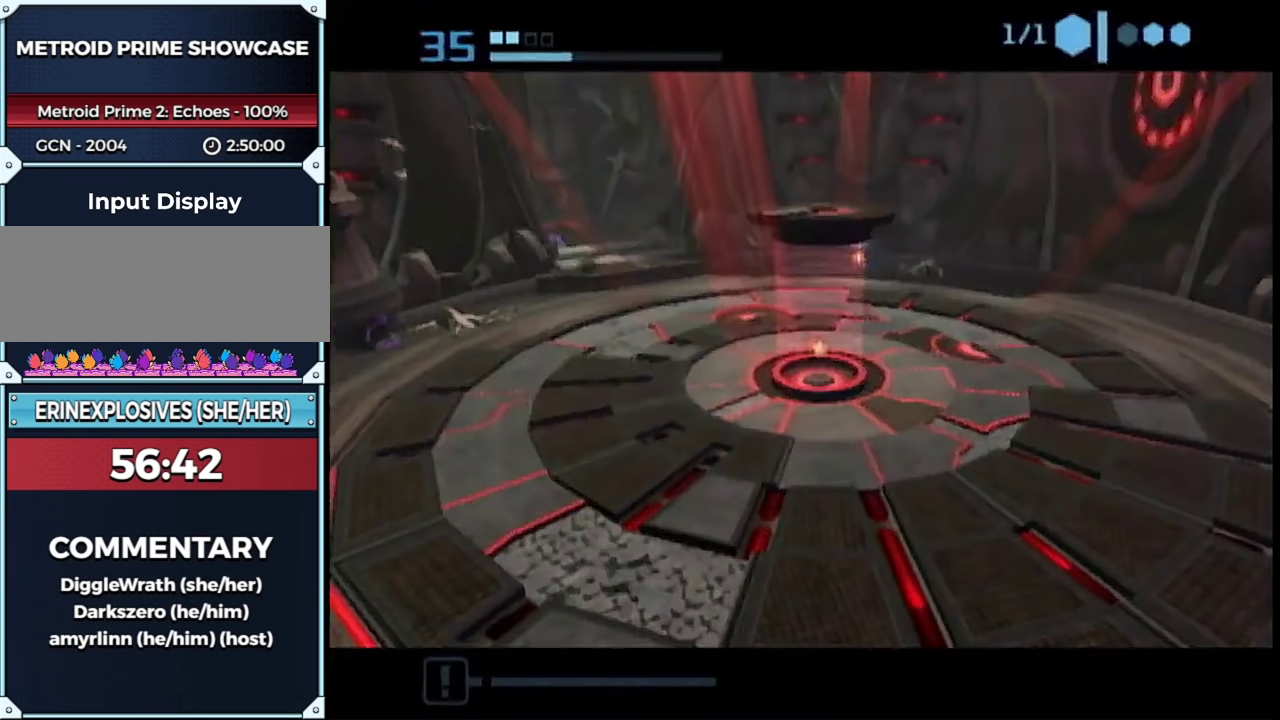
{"buttons": ["B"], "left_stick": "down-right", "right_stick": "center", "events": []}
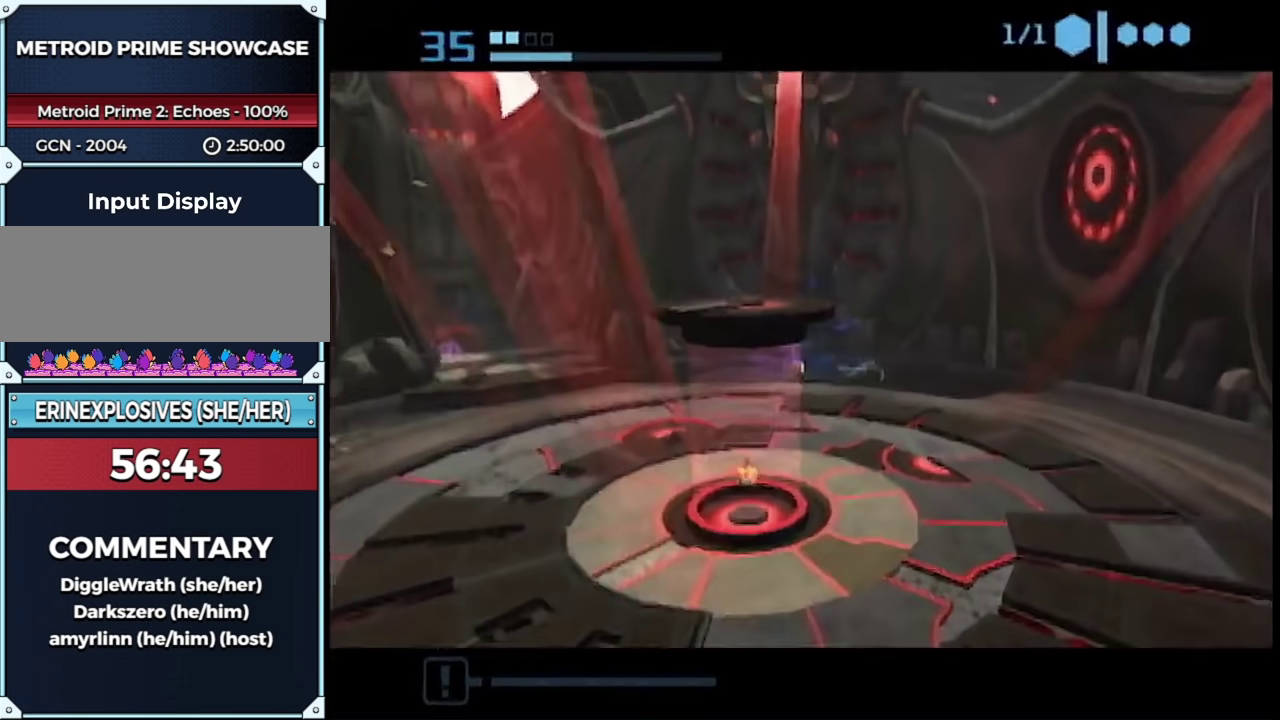
{"buttons": ["B"], "left_stick": "right", "right_stick": "center", "events": [[400, "left_stick", "right"]]}
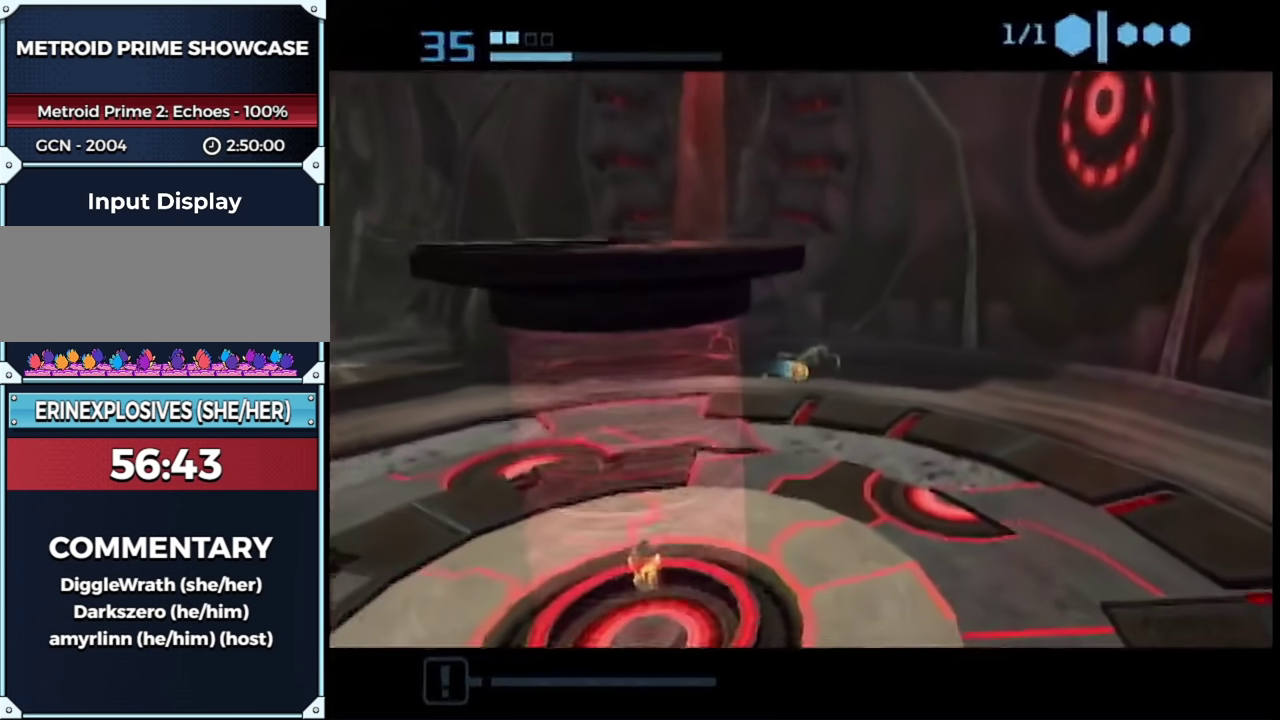
{"buttons": ["B"], "left_stick": "right", "right_stick": "center", "events": [[33, "B", "up"], [33, "left_stick", "center"], [183, "left_stick", "down-right"], [283, "B", "down"], [400, "left_stick", "right"]]}
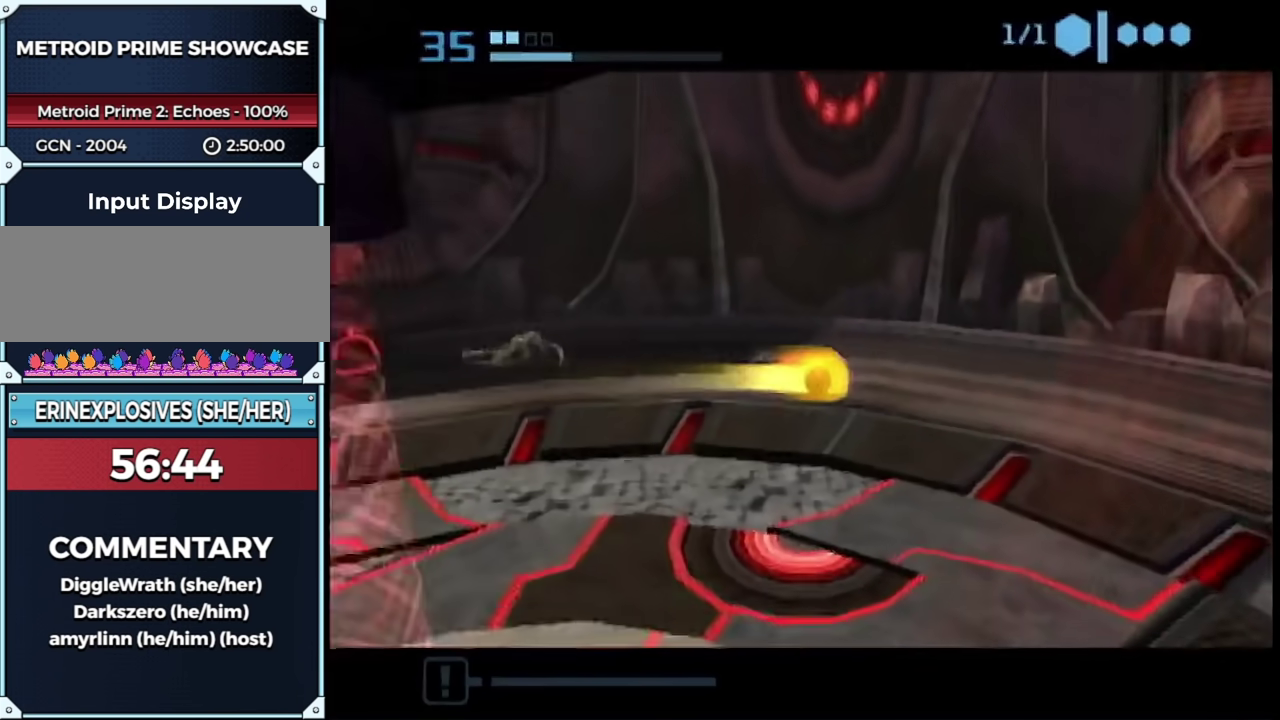
{"buttons": ["B"], "left_stick": "right", "right_stick": "center", "events": []}
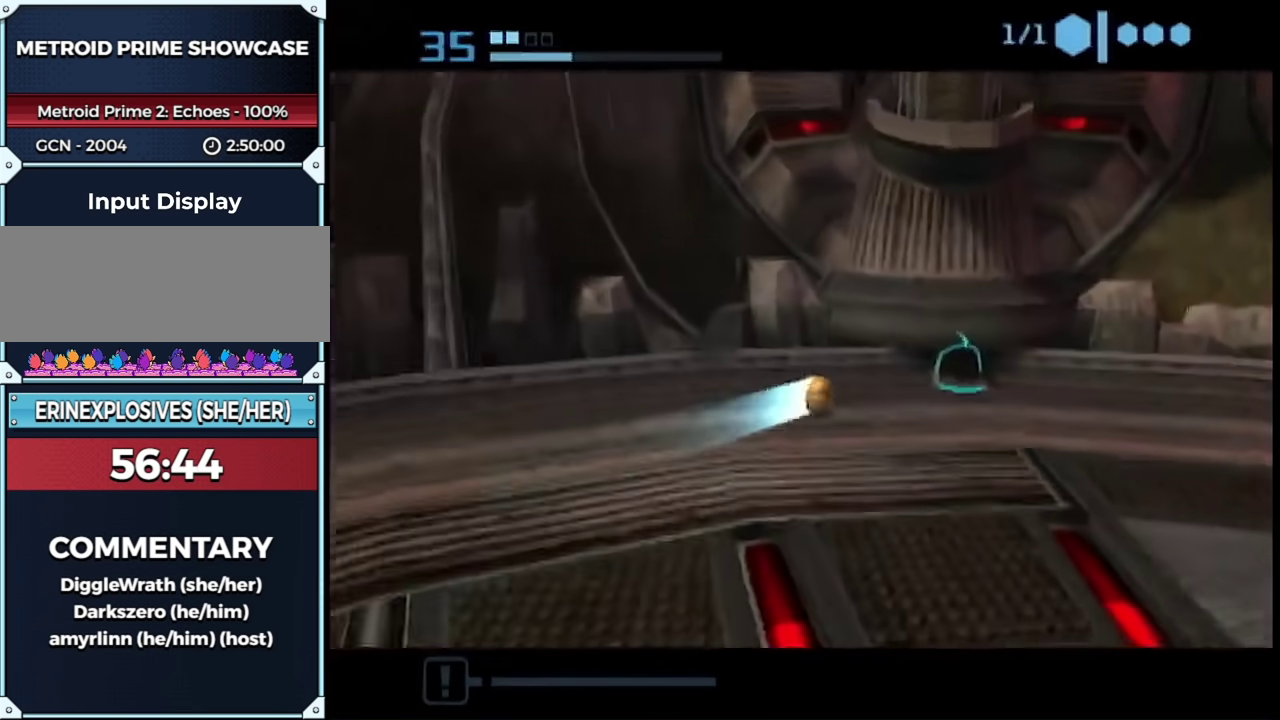
{"buttons": ["B"], "left_stick": "up-left", "right_stick": "center", "events": [[250, "left_stick", "up-right"], [500, "left_stick", "up-left"]]}
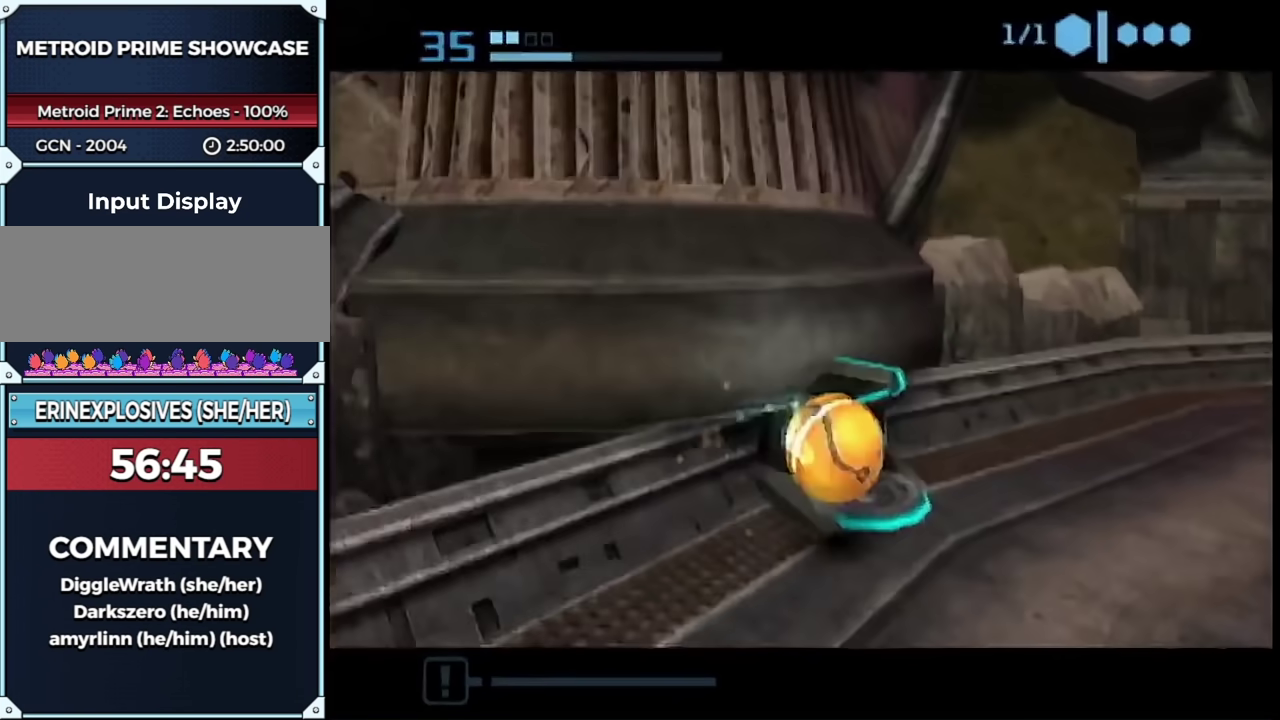
{"buttons": ["B"], "left_stick": "center", "right_stick": "center", "events": [[67, "left_stick", "left"], [233, "B", "up"], [233, "left_stick", "center"], [283, "B", "down"]]}
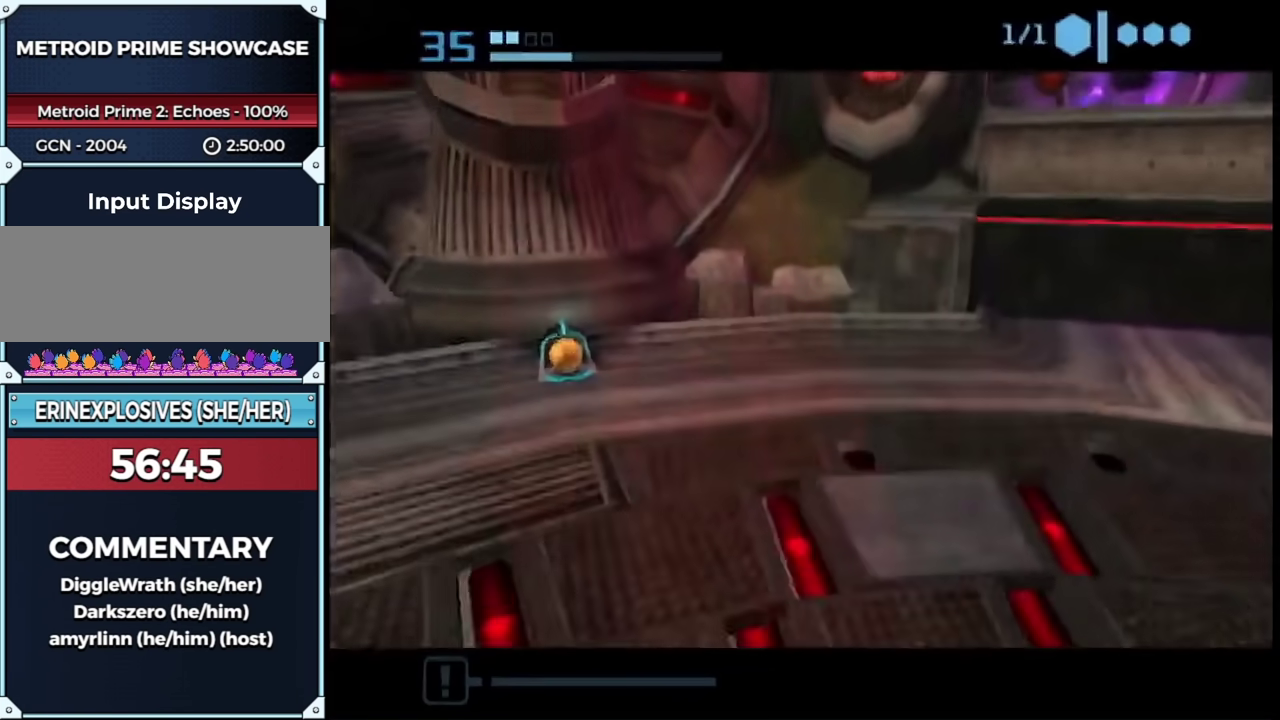
{"buttons": ["B"], "left_stick": "center", "right_stick": "center", "events": [[50, "B", "up"], [133, "B", "down"], [367, "B", "up"], [433, "B", "down"]]}
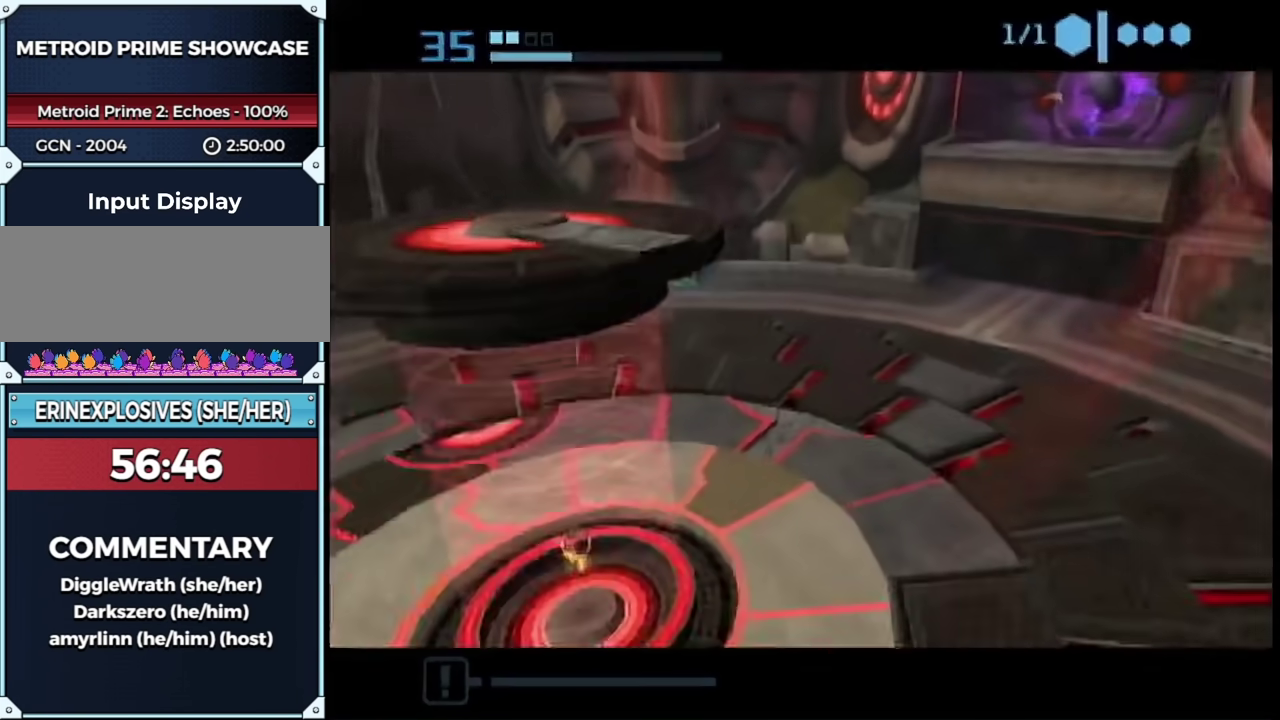
{"buttons": ["B"], "left_stick": "center", "right_stick": "center", "events": [[200, "B", "up"], [300, "A", "down"], [433, "A", "up"], [450, "B", "down"]]}
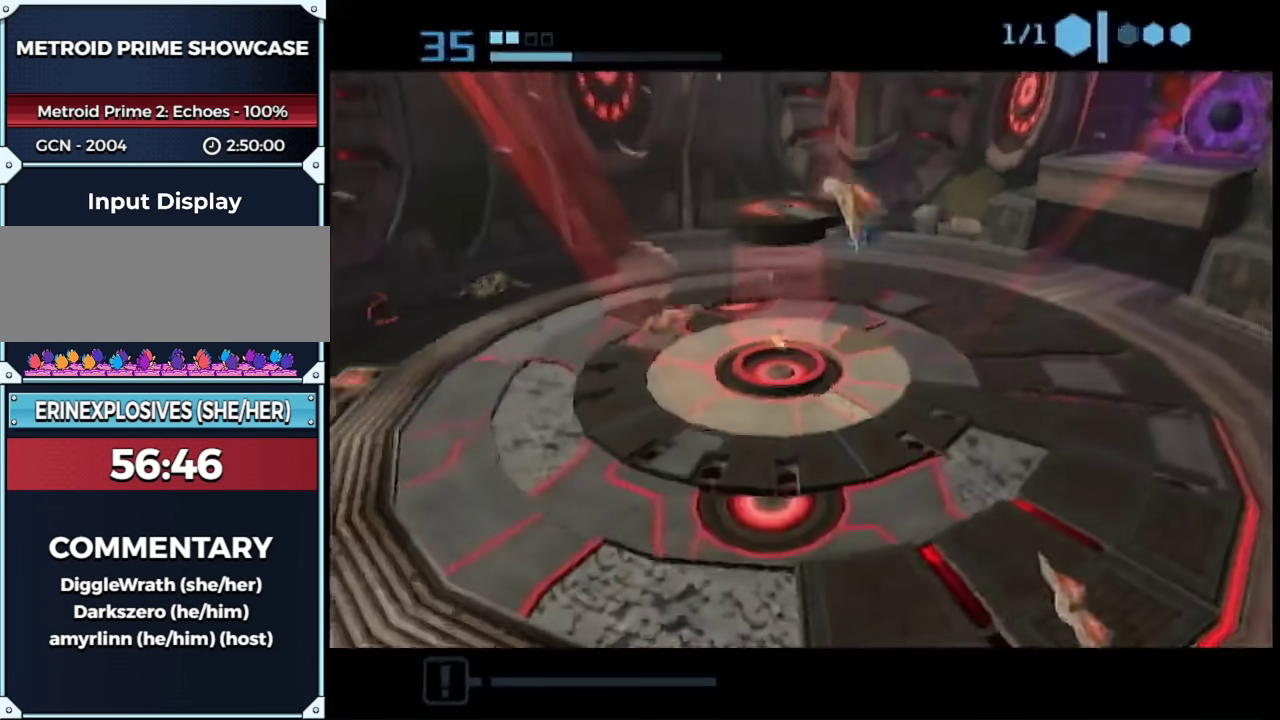
{"buttons": ["B"], "left_stick": "center", "right_stick": "center", "events": [[267, "B", "up"], [333, "B", "down"]]}
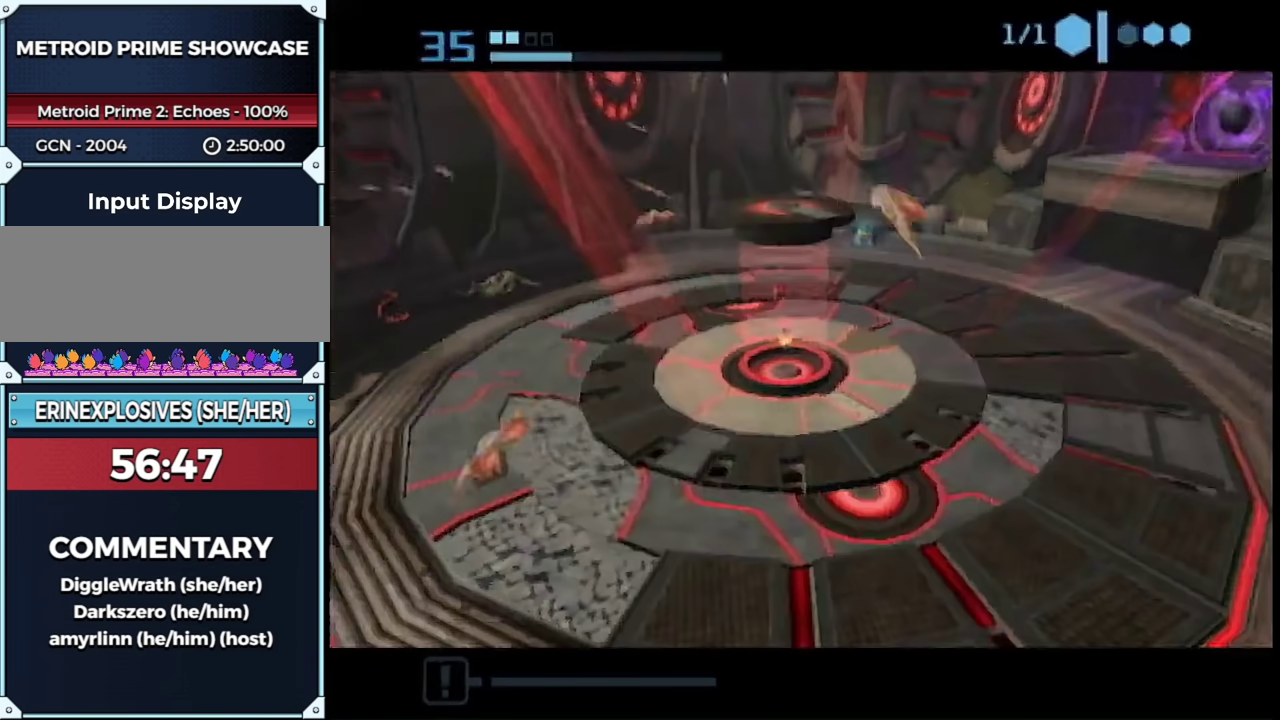
{"buttons": ["B"], "left_stick": "down-right", "right_stick": "center", "events": [[267, "left_stick", "down-right"]]}
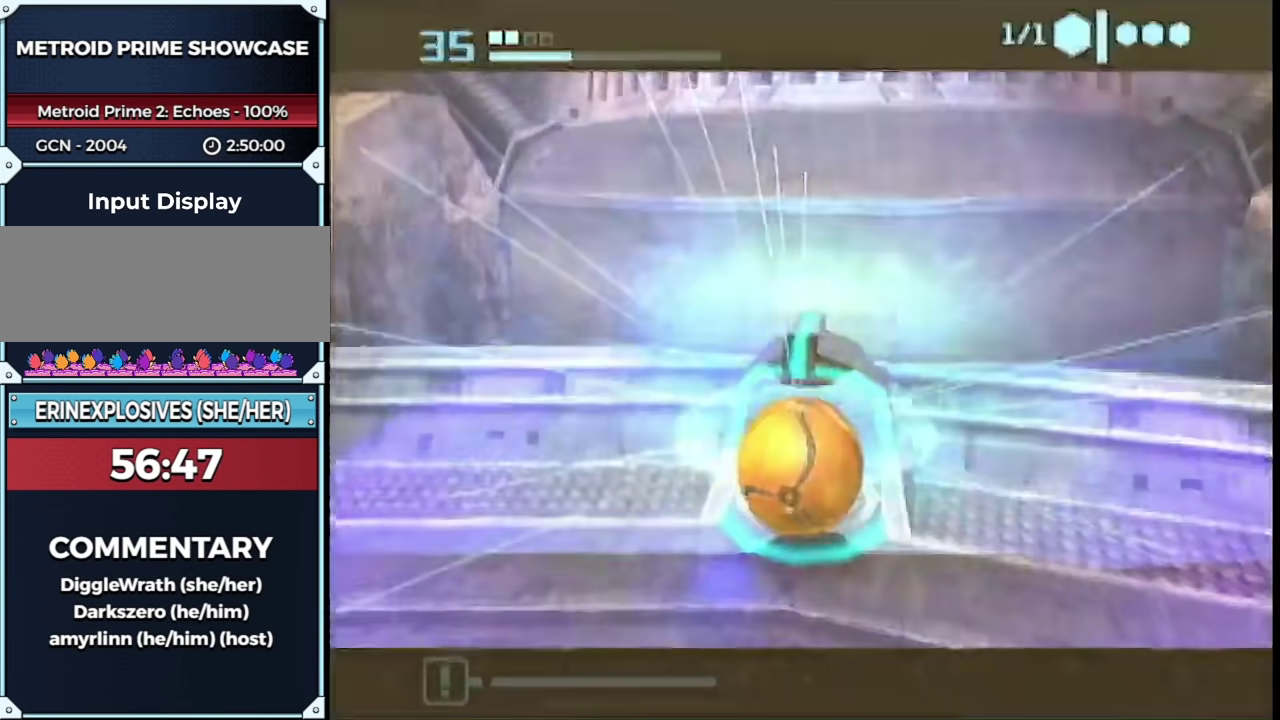
{"buttons": [], "left_stick": "up-right", "right_stick": "center", "events": [[83, "left_stick", "right"], [250, "left_stick", "up-right"], [483, "B", "up"]]}
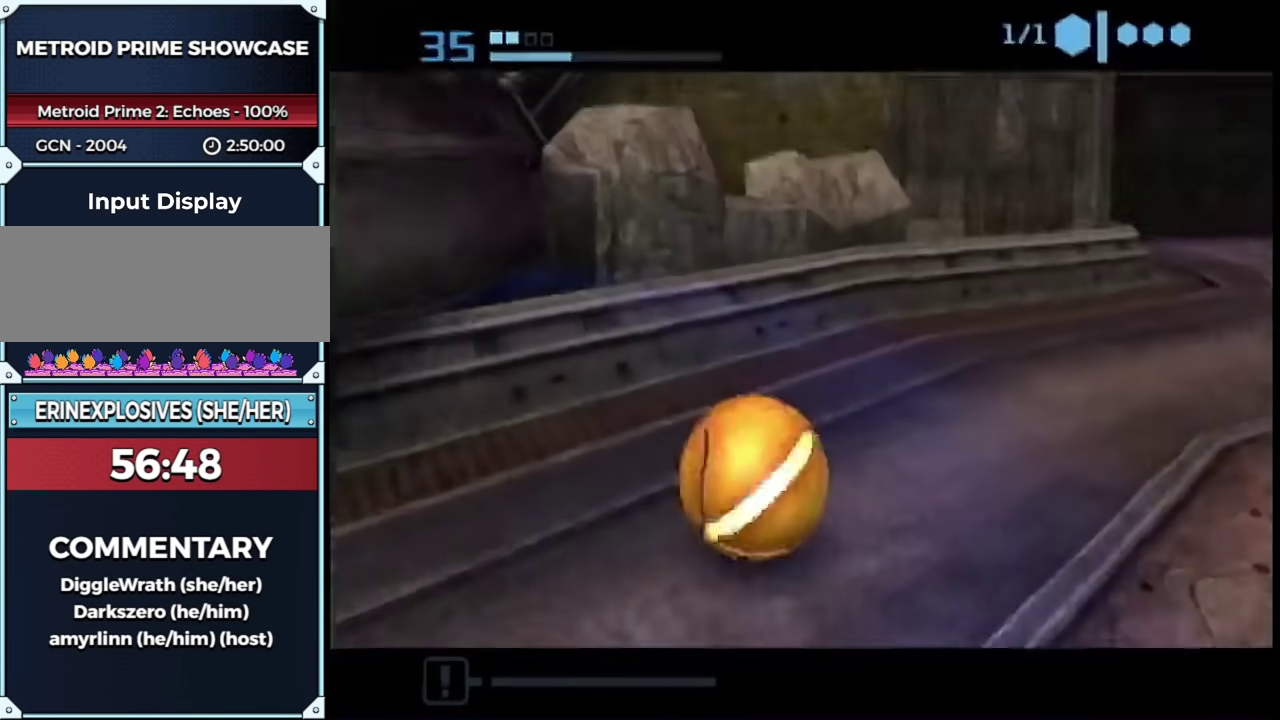
{"buttons": ["B"], "left_stick": "down-right", "right_stick": "center", "events": [[117, "left_stick", "right"], [233, "B", "down"], [283, "left_stick", "down-right"]]}